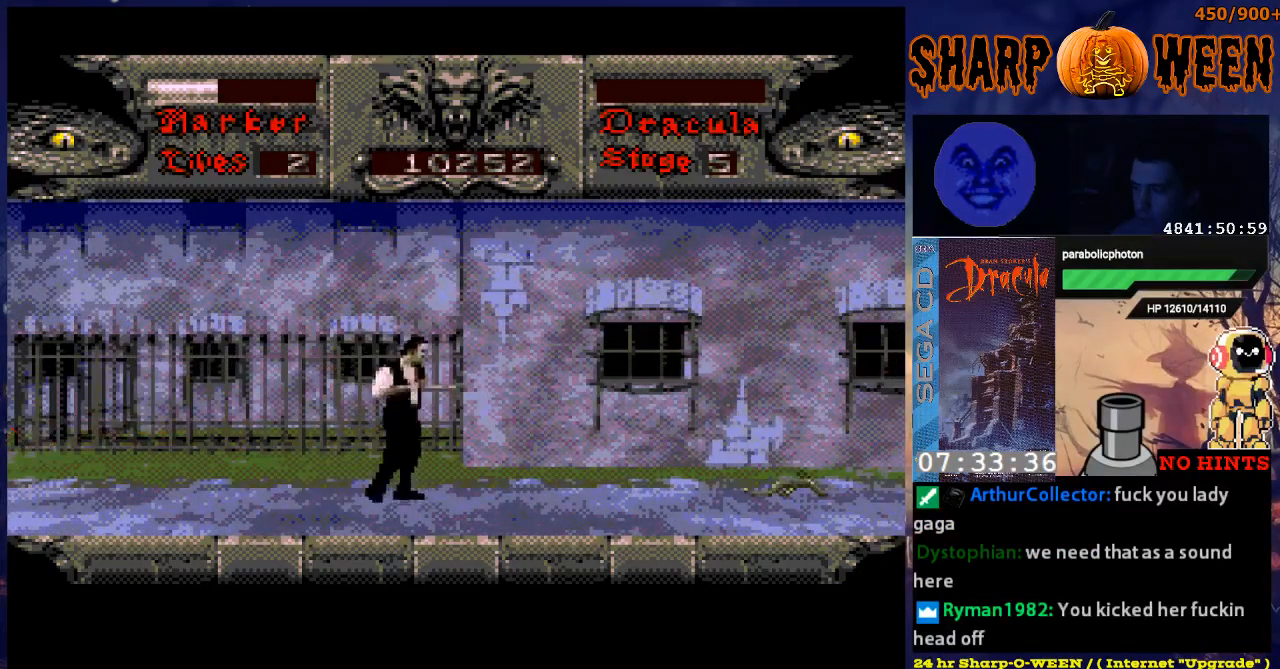
Gameplay with a controller (Xbox layout); each line is a JSON object with the inputs held at the frame after it. "events" lists button and stick changes between this image and that frame as [ms after this image, input, new state], when the widget could be followed in between. Not read: L1 L2 L3 R1 R2 R3.
{"buttons": ["DPAD_RIGHT"], "events": []}
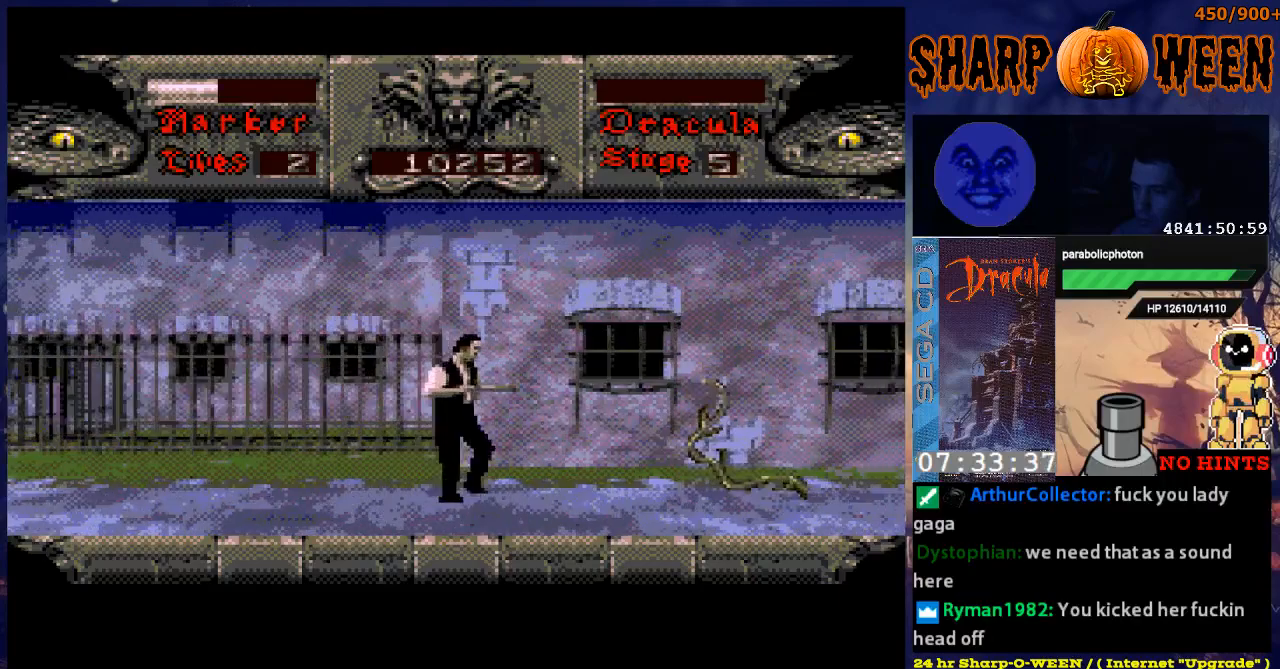
{"buttons": ["DPAD_RIGHT"], "events": []}
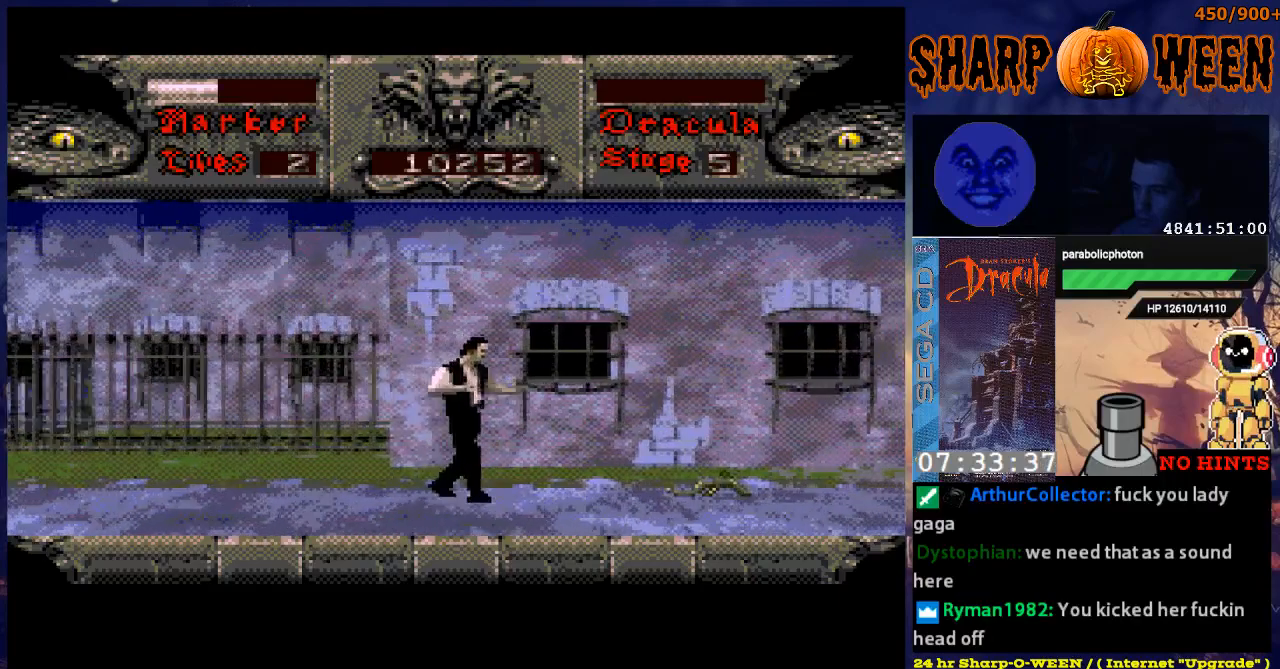
{"buttons": ["C"], "events": [[134, "C", "down"], [184, "C", "up"], [234, "DPAD_RIGHT", "up"], [285, "C", "down"], [335, "C", "up"], [435, "C", "down"]]}
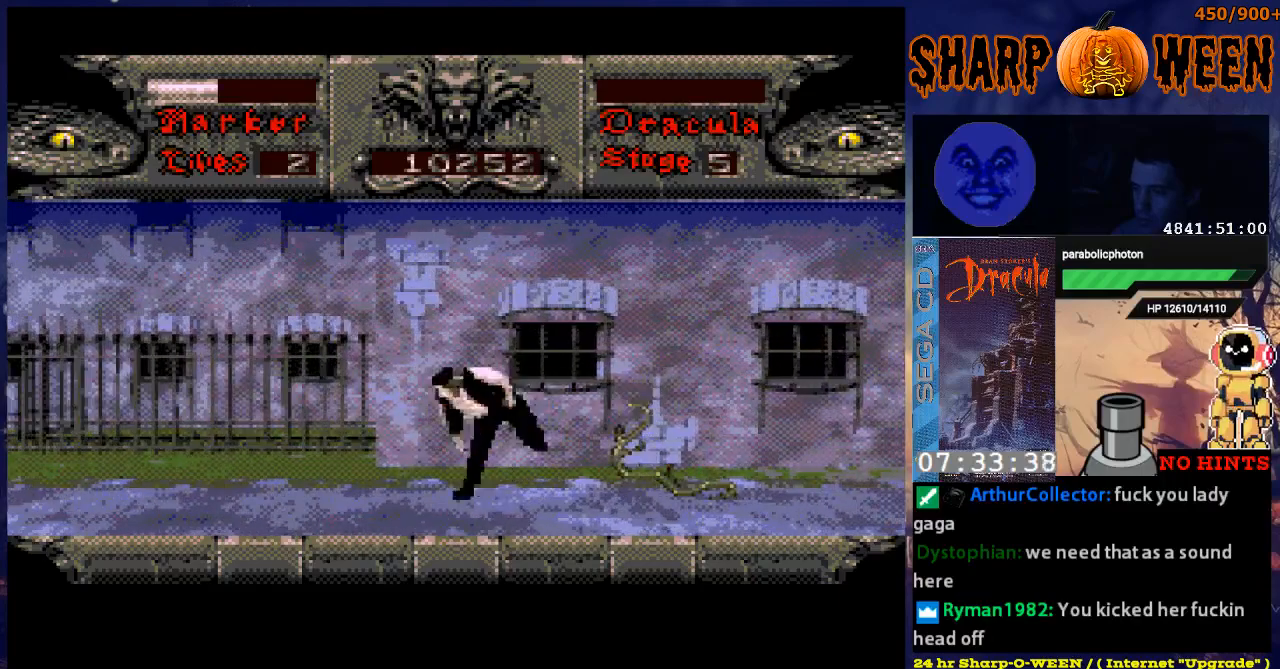
{"buttons": ["DPAD_RIGHT"], "events": [[34, "C", "up"], [435, "DPAD_RIGHT", "down"]]}
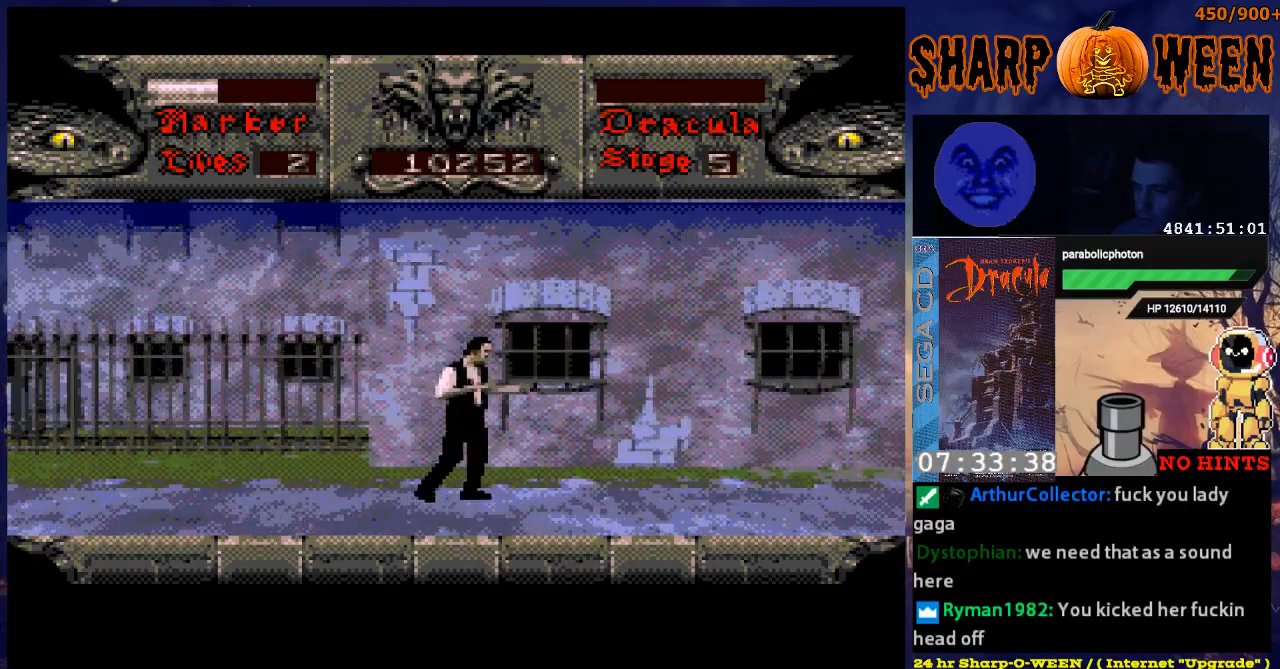
{"buttons": ["DPAD_RIGHT"], "events": []}
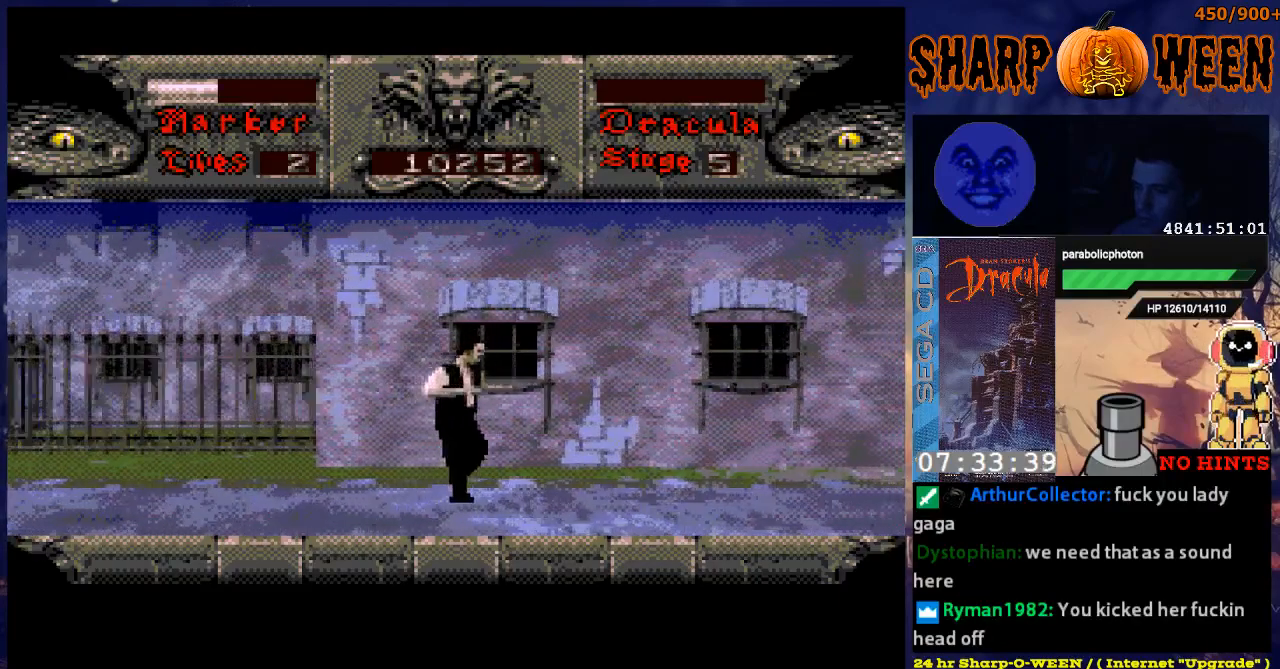
{"buttons": ["DPAD_RIGHT"], "events": []}
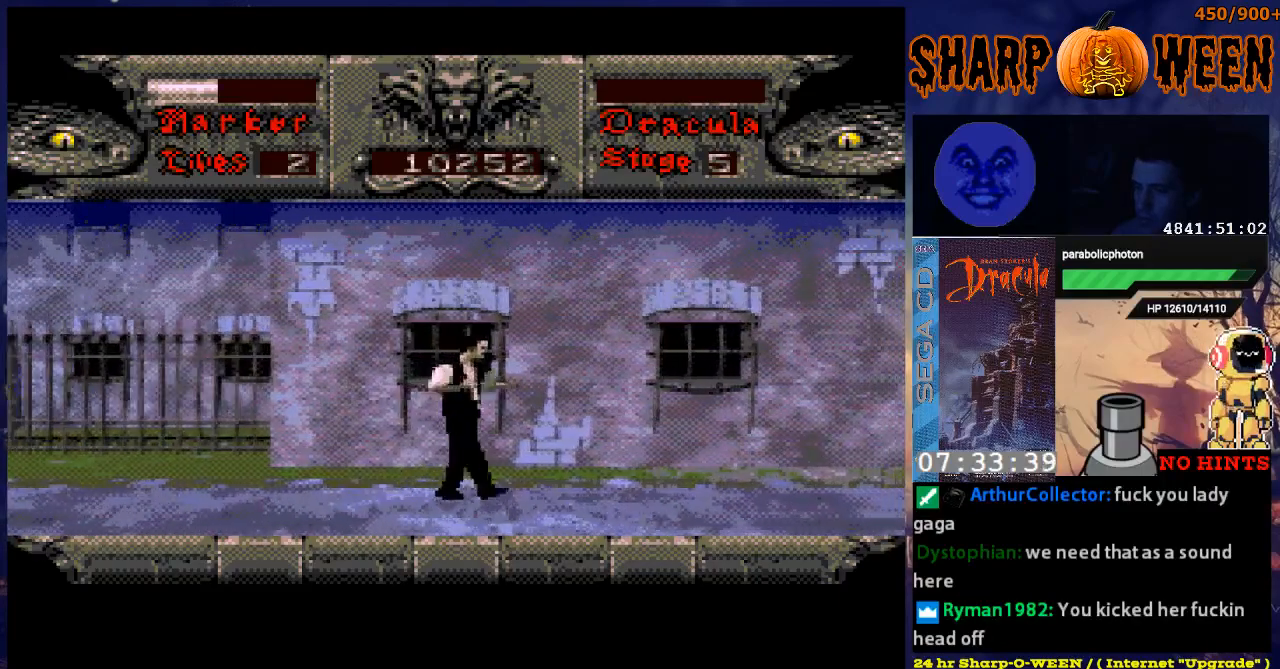
{"buttons": ["DPAD_RIGHT"], "events": []}
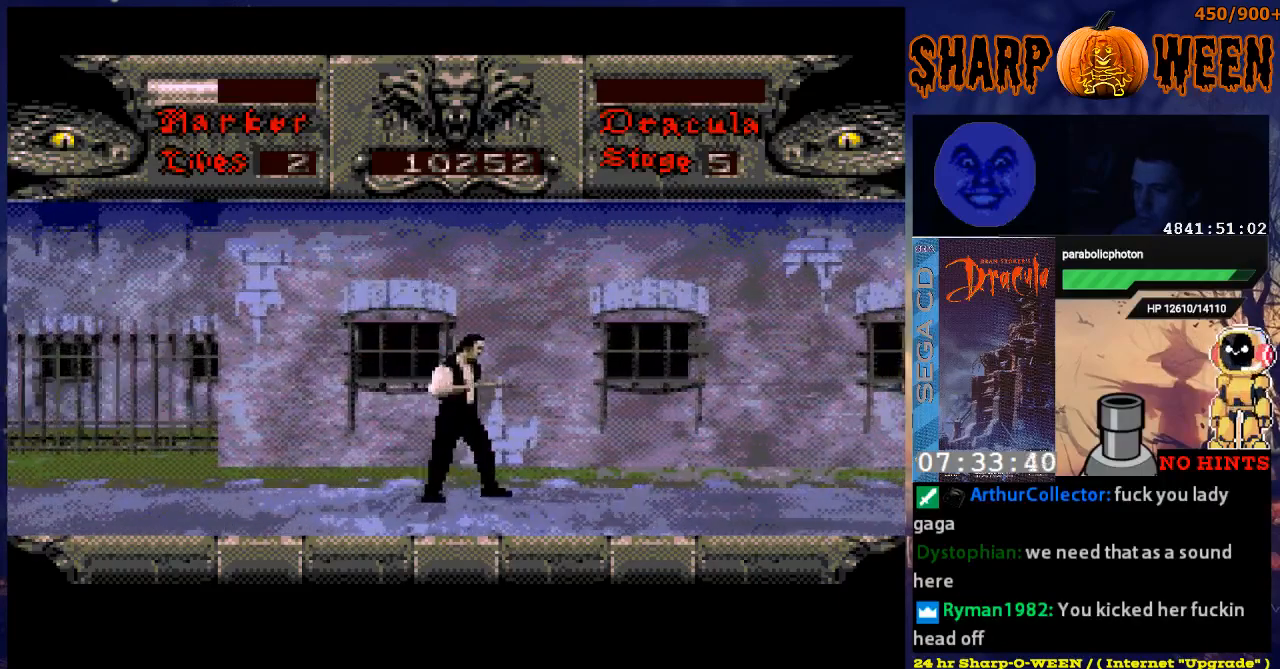
{"buttons": ["DPAD_RIGHT"], "events": []}
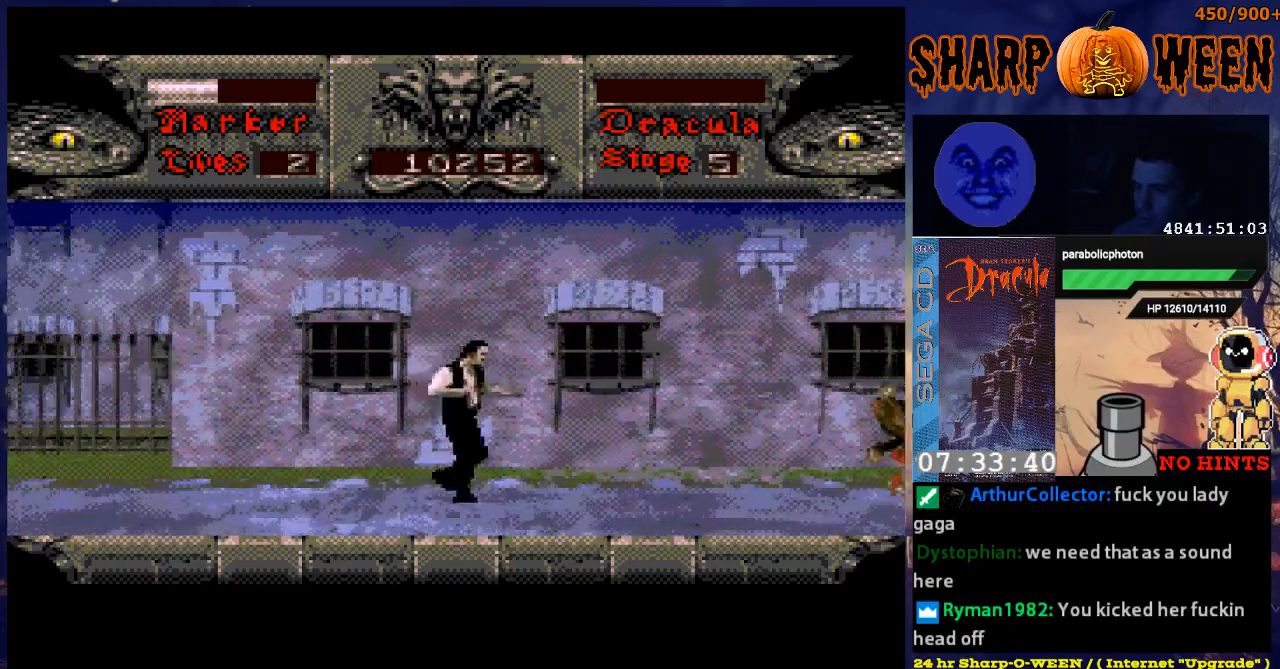
{"buttons": ["DPAD_RIGHT"], "events": []}
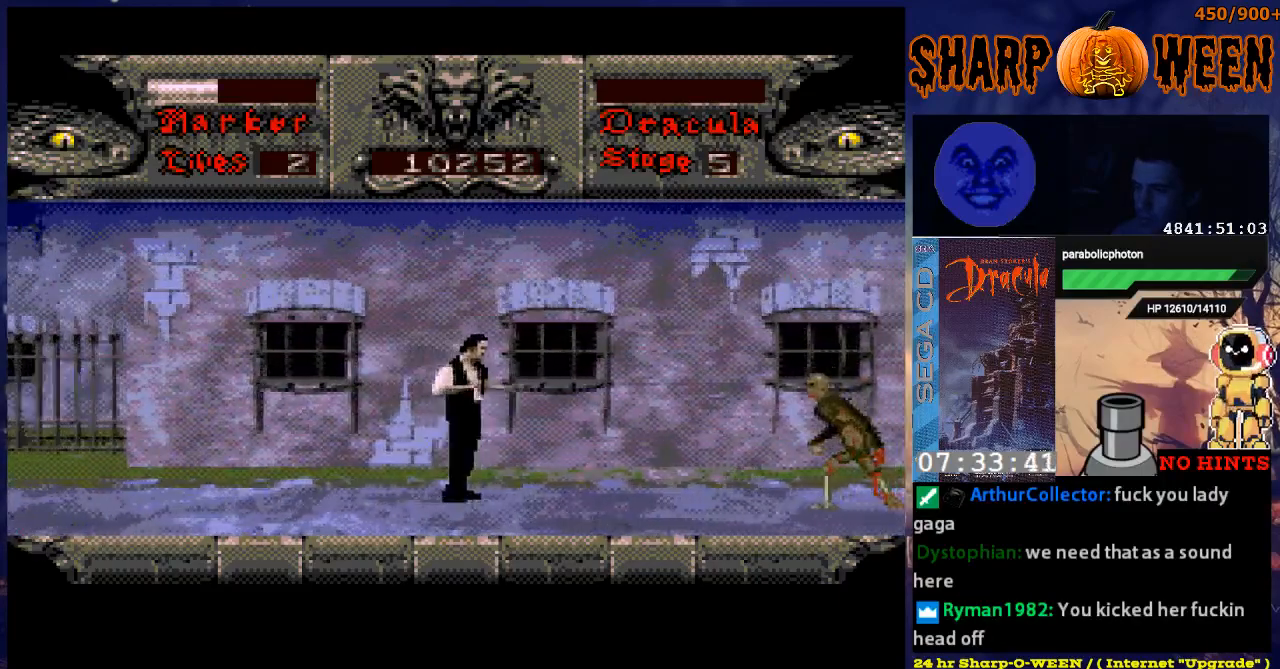
{"buttons": ["DPAD_RIGHT"], "events": []}
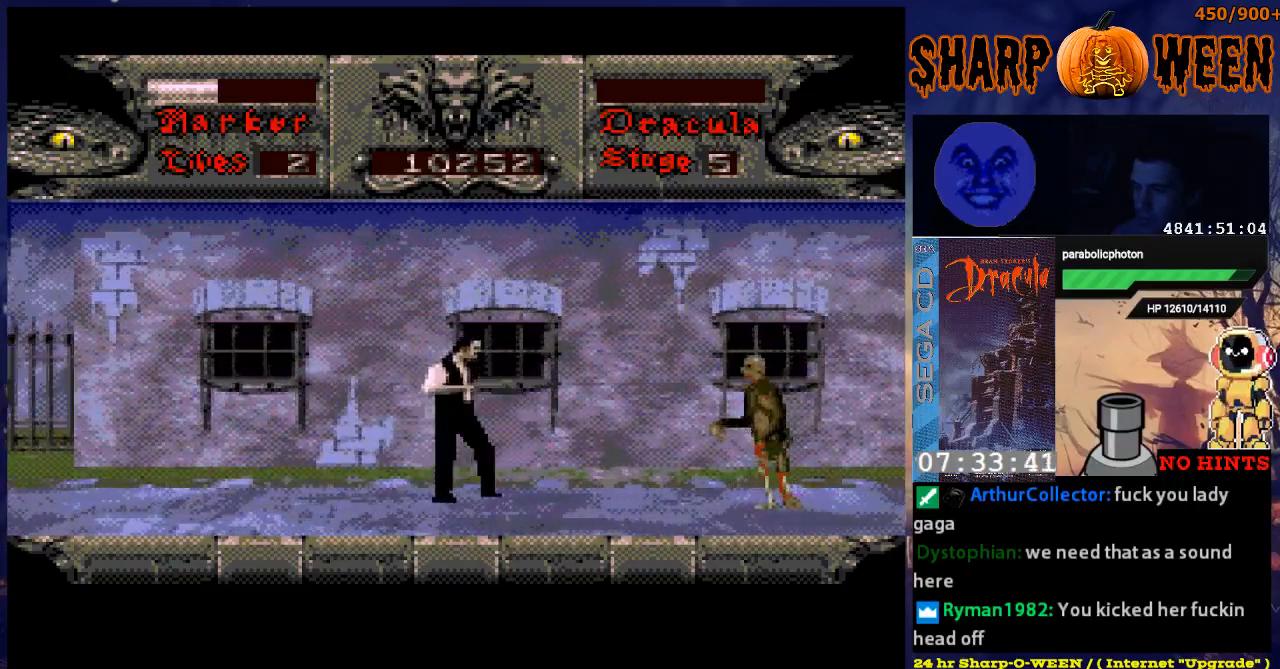
{"buttons": ["DPAD_RIGHT"], "events": []}
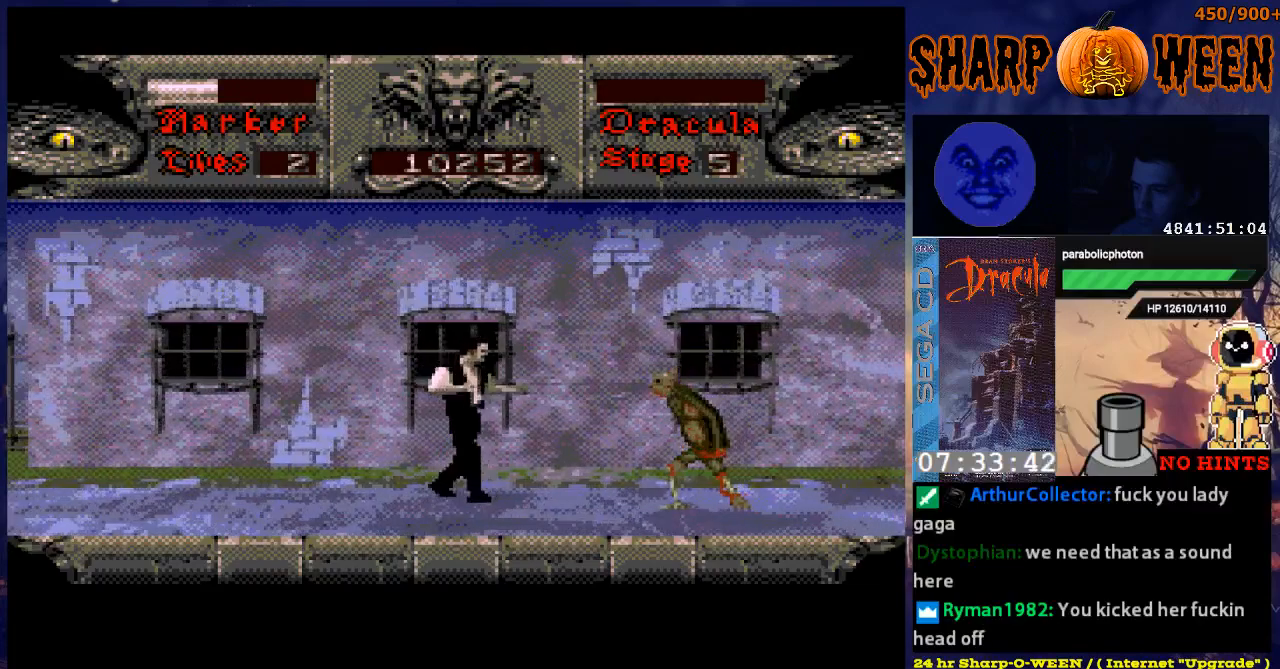
{"buttons": ["DPAD_DOWN", "DPAD_LEFT"], "events": [[200, "DPAD_DOWN", "down"], [200, "DPAD_RIGHT", "up"], [351, "DPAD_LEFT", "down"], [401, "DPAD_DOWN", "up"], [501, "DPAD_DOWN", "down"]]}
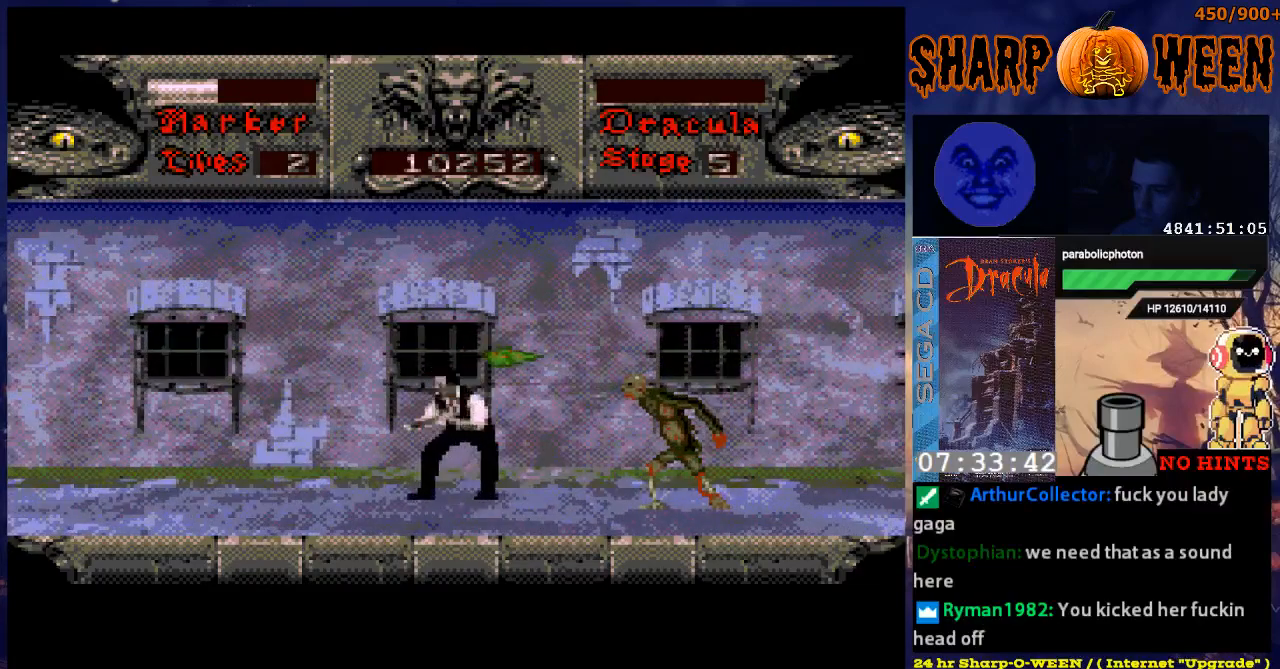
{"buttons": ["DPAD_DOWN", "DPAD_RIGHT"], "events": [[51, "DPAD_LEFT", "up"], [385, "DPAD_RIGHT", "down"]]}
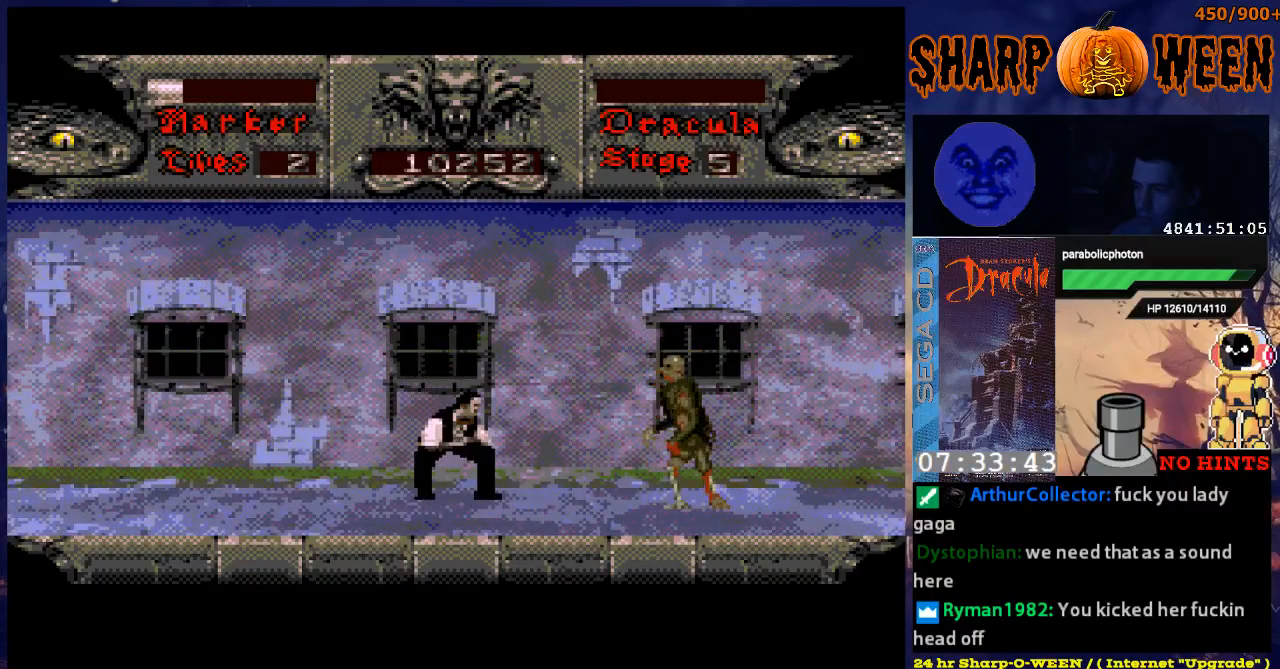
{"buttons": ["DPAD_DOWN"], "events": [[84, "DPAD_RIGHT", "up"]]}
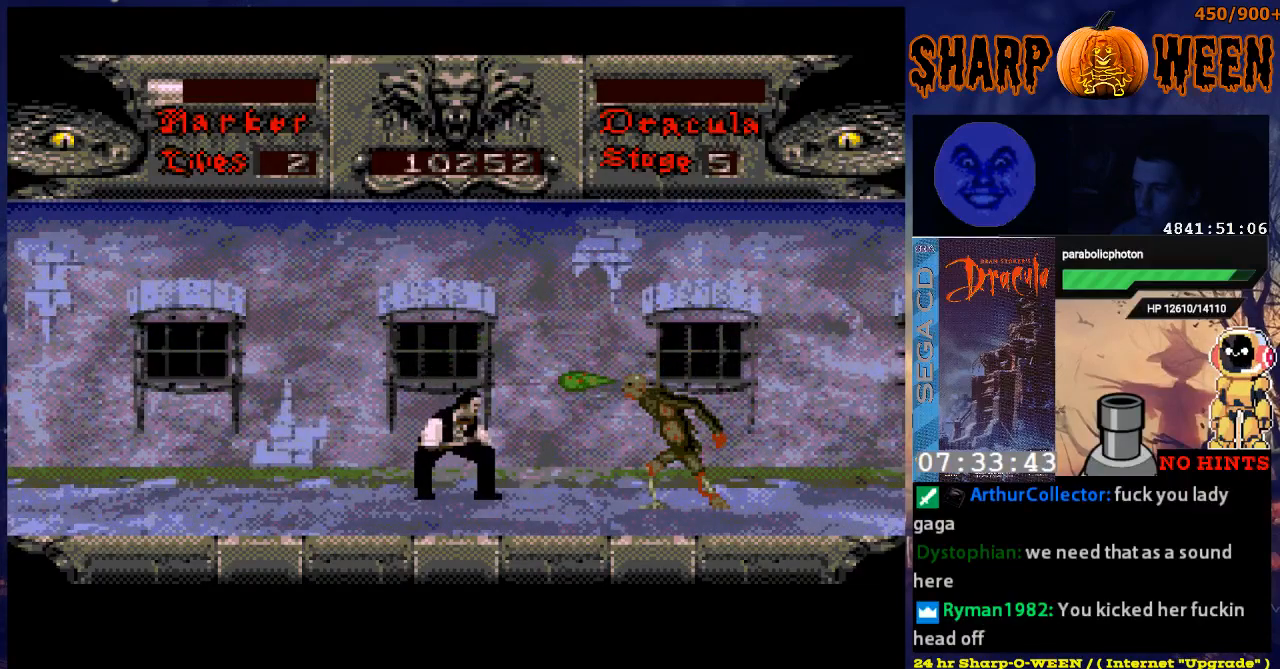
{"buttons": ["DPAD_DOWN"], "events": []}
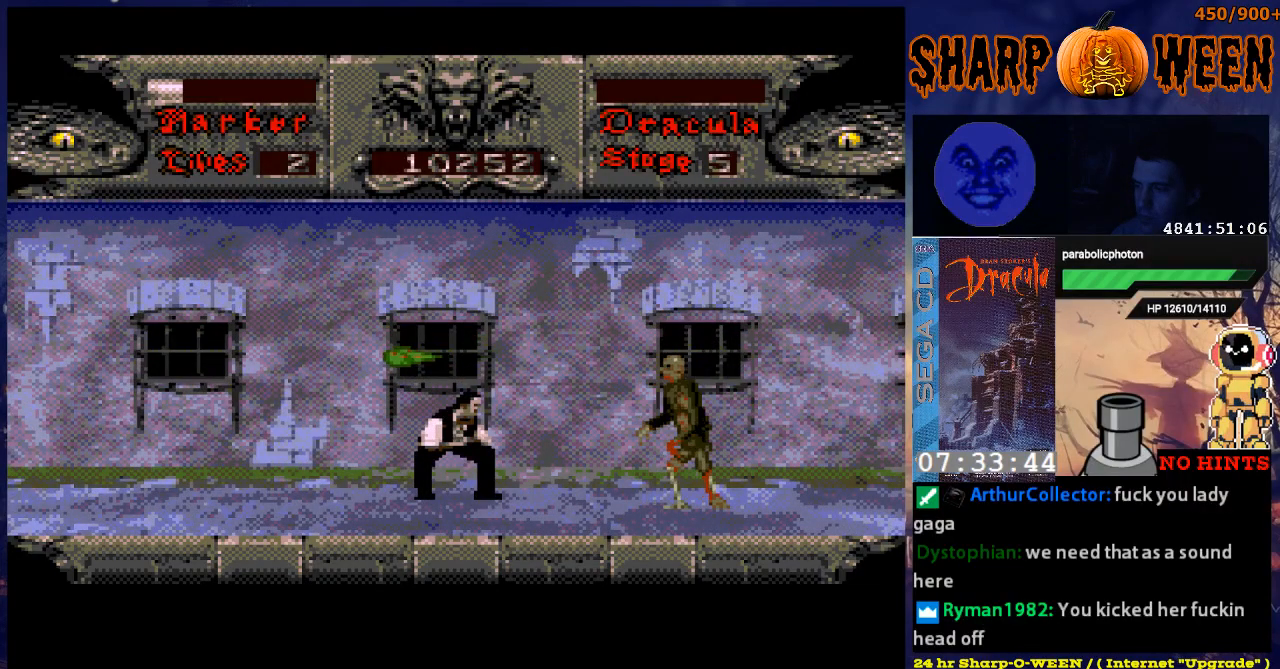
{"buttons": ["DPAD_LEFT"], "events": [[100, "DPAD_DOWN", "up"], [184, "DPAD_LEFT", "down"]]}
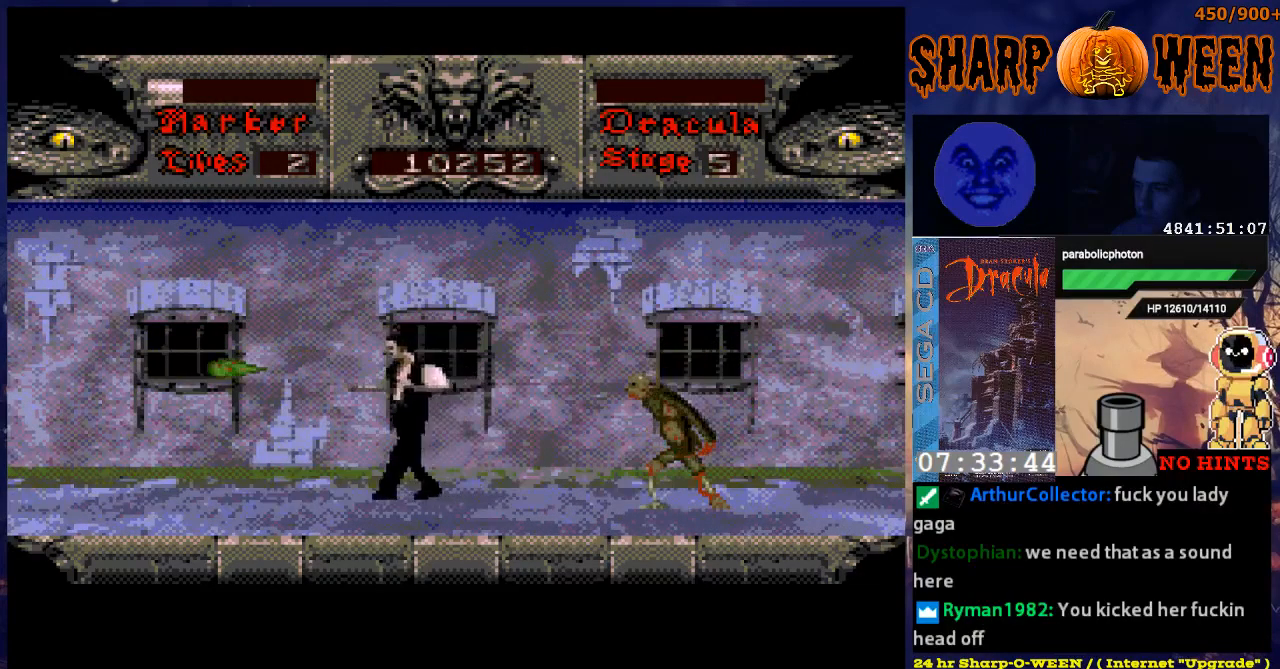
{"buttons": ["DPAD_DOWN"], "events": [[33, "DPAD_LEFT", "up"], [84, "DPAD_RIGHT", "down"], [134, "DPAD_RIGHT", "up"], [184, "DPAD_DOWN", "down"]]}
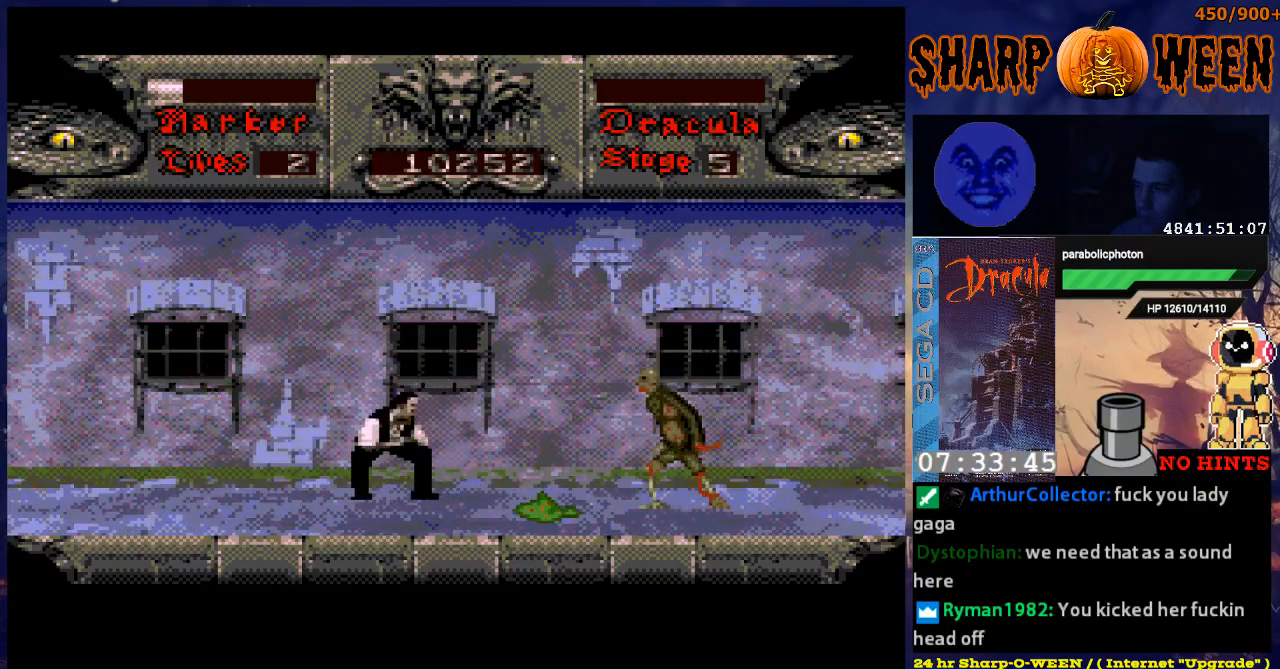
{"buttons": ["DPAD_RIGHT"], "events": [[101, "DPAD_DOWN", "up"], [151, "DPAD_RIGHT", "down"]]}
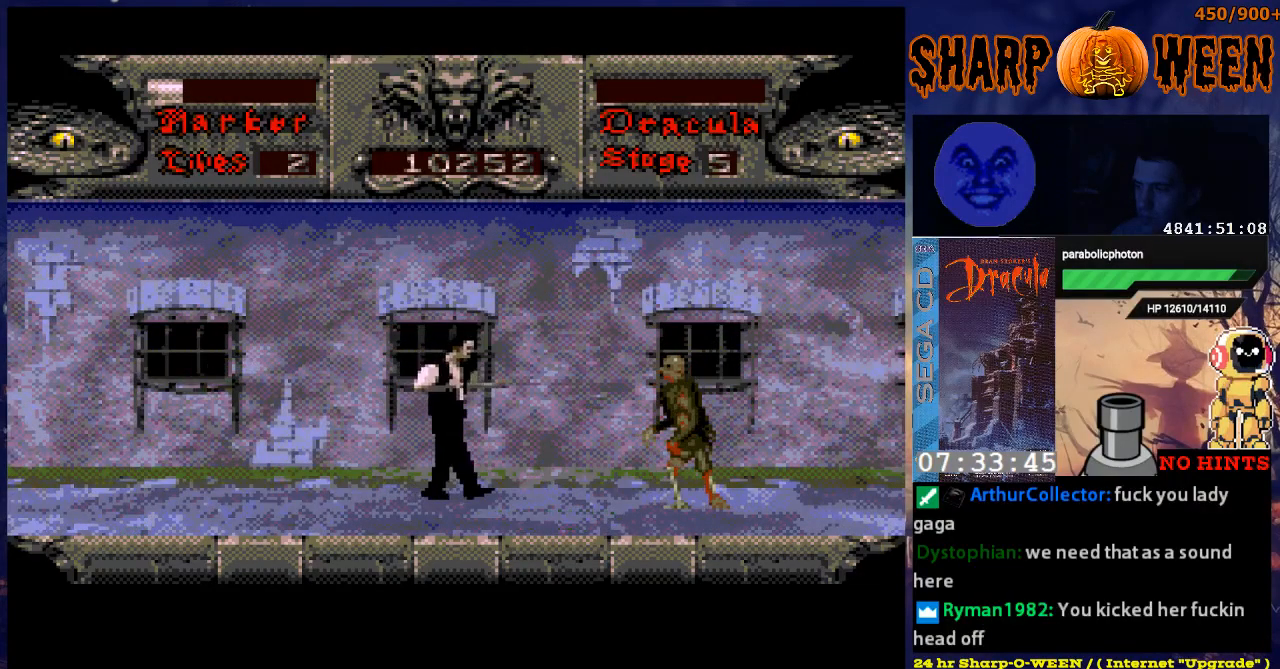
{"buttons": ["DPAD_DOWN"], "events": [[251, "DPAD_DOWN", "down"], [251, "DPAD_RIGHT", "up"]]}
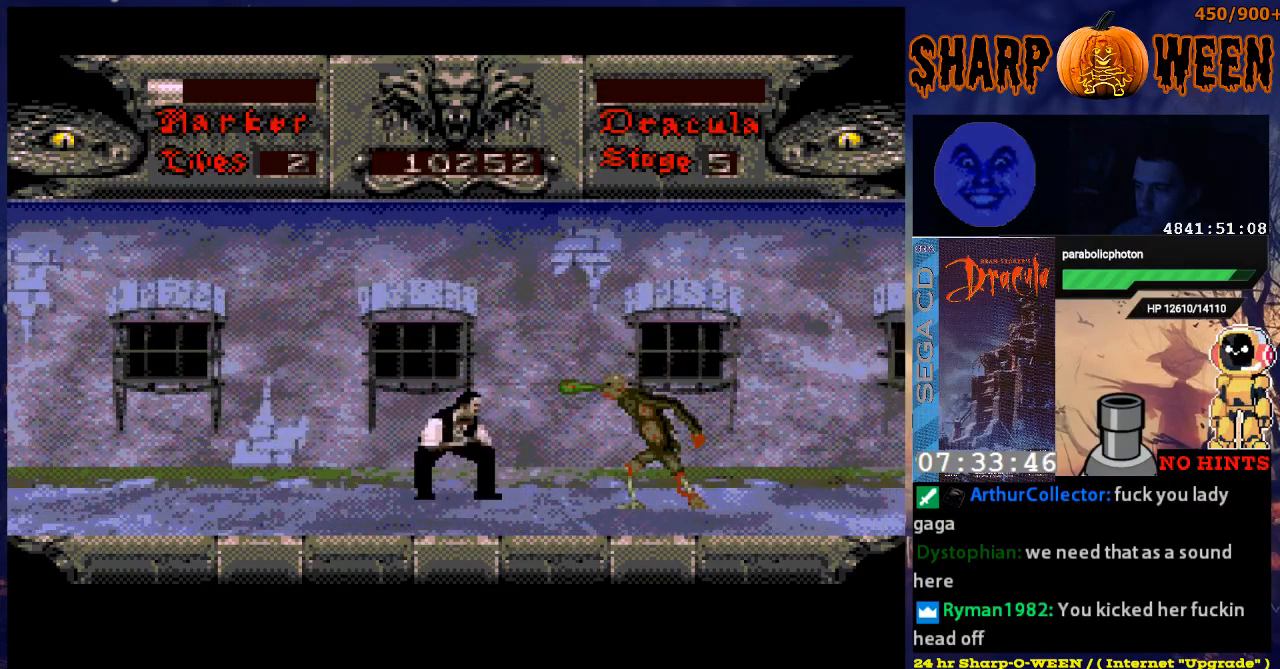
{"buttons": ["DPAD_RIGHT"], "events": [[401, "DPAD_DOWN", "up"], [401, "DPAD_RIGHT", "down"]]}
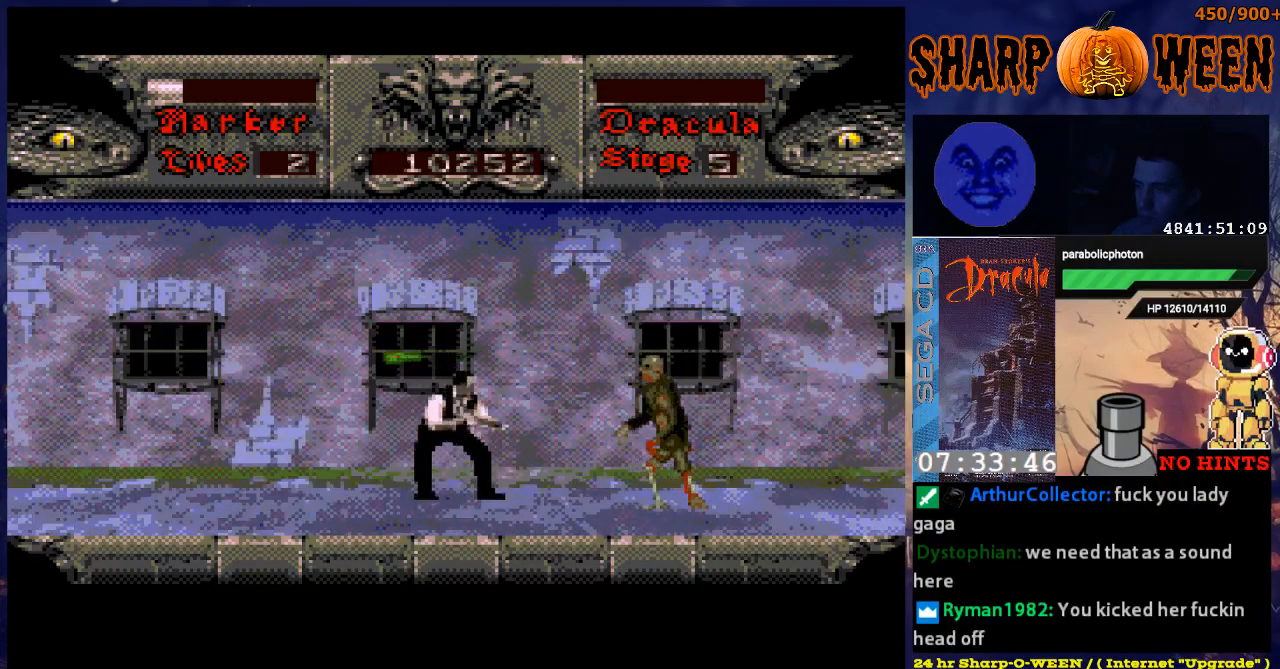
{"buttons": ["C", "DPAD_RIGHT"], "events": [[50, "C", "down"], [150, "C", "up"], [251, "C", "down"], [301, "C", "up"], [351, "C", "down"], [452, "C", "up"], [502, "C", "down"]]}
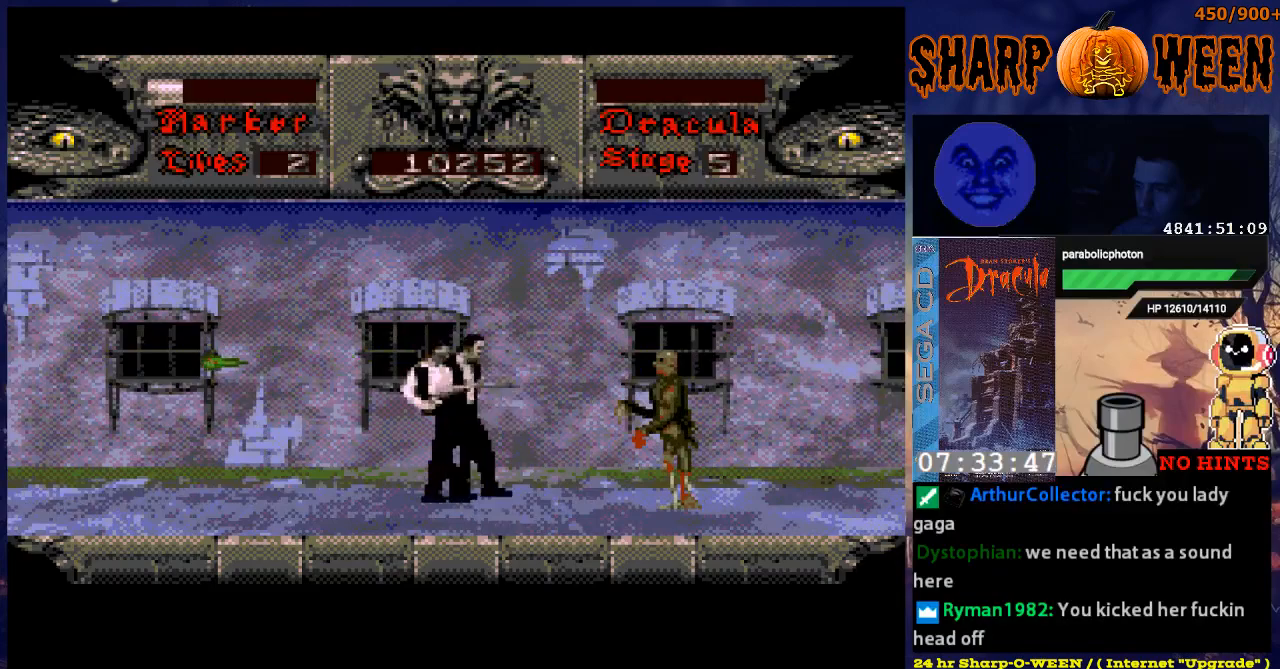
{"buttons": ["C", "DPAD_RIGHT"], "events": [[50, "C", "up"], [100, "C", "down"], [150, "C", "up"], [251, "C", "down"], [301, "C", "up"], [401, "C", "down"], [451, "C", "up"], [502, "C", "down"]]}
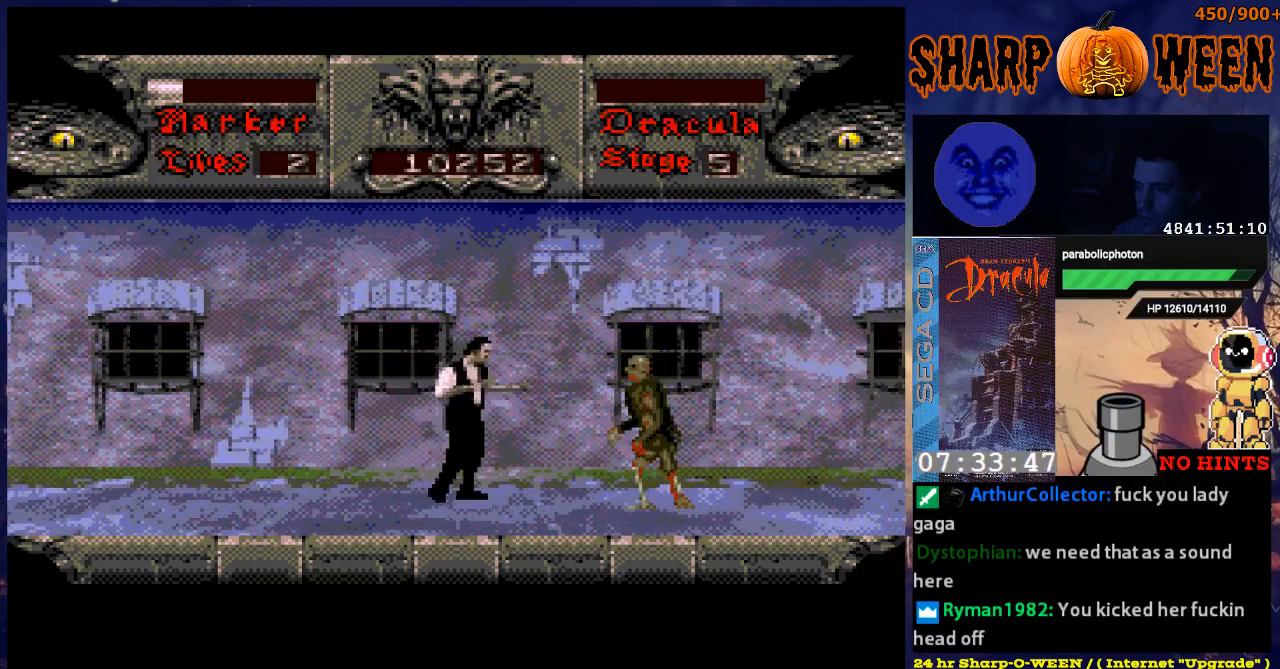
{"buttons": ["C", "DPAD_RIGHT"], "events": [[50, "C", "up"], [150, "C", "down"], [200, "C", "up"], [251, "C", "down"], [351, "C", "up"], [401, "C", "down"], [451, "C", "up"], [501, "C", "down"]]}
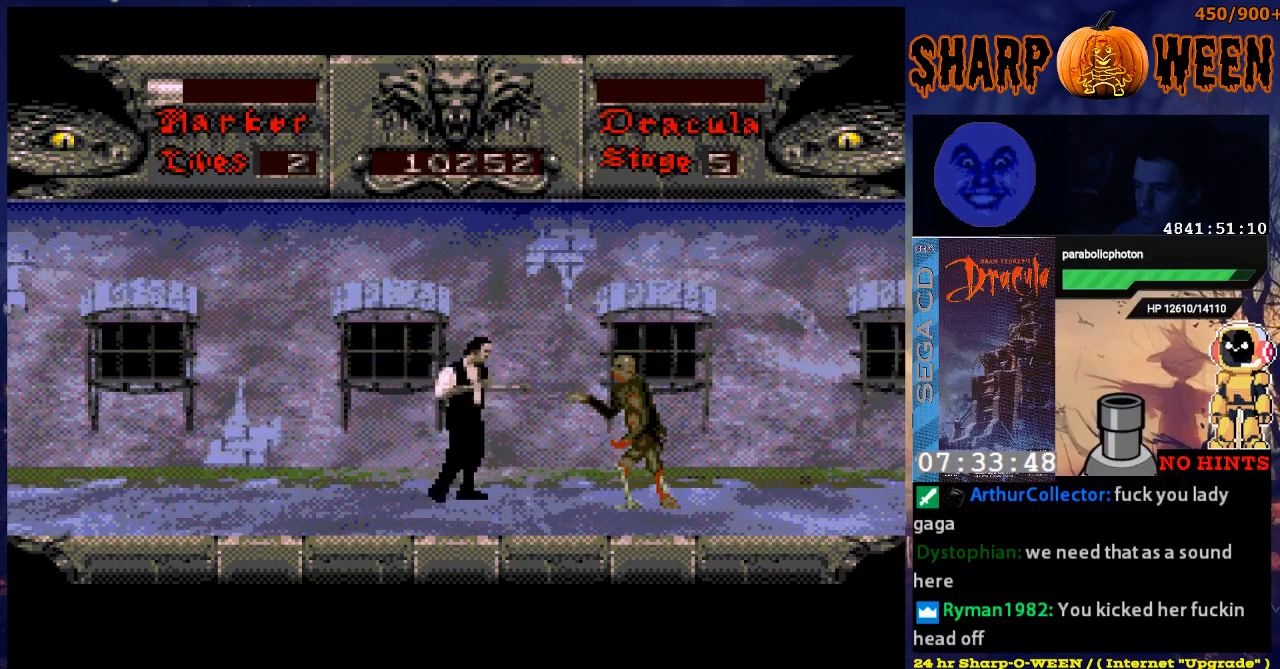
{"buttons": ["DPAD_LEFT"], "events": [[101, "C", "up"], [151, "C", "down"], [251, "C", "up"], [302, "C", "down"], [302, "DPAD_RIGHT", "up"], [419, "C", "up"], [452, "C", "down"], [502, "C", "up"], [502, "DPAD_LEFT", "down"]]}
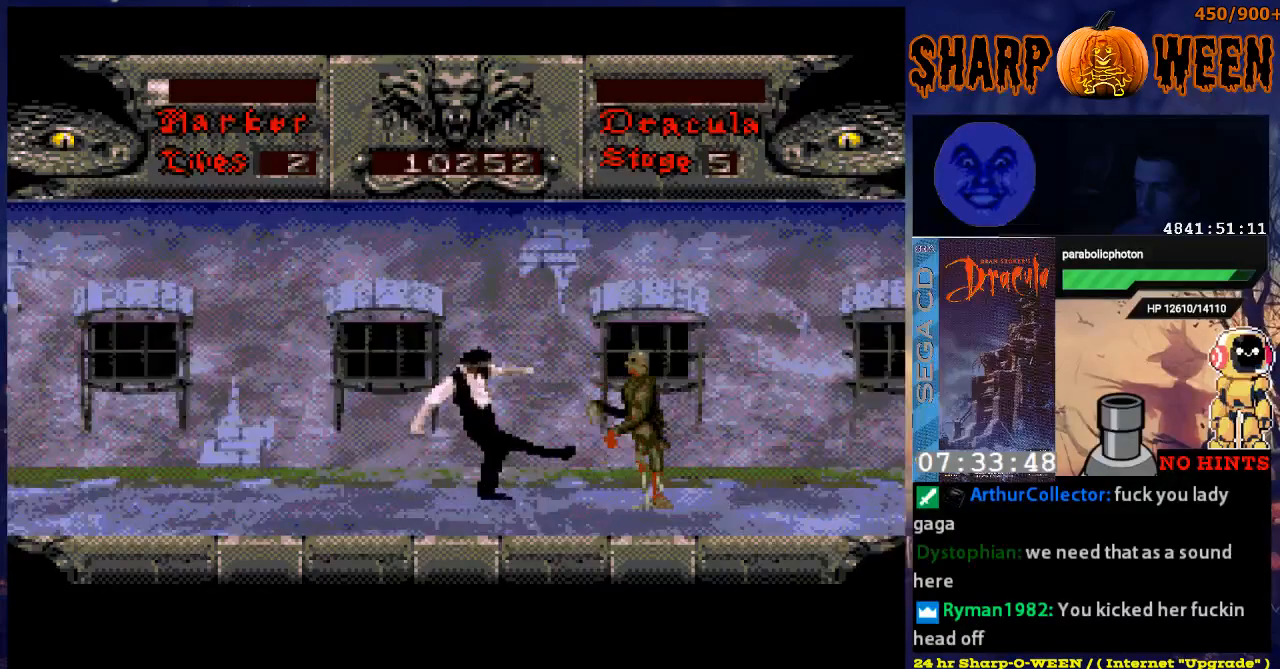
{"buttons": [], "events": [[486, "DPAD_LEFT", "up"]]}
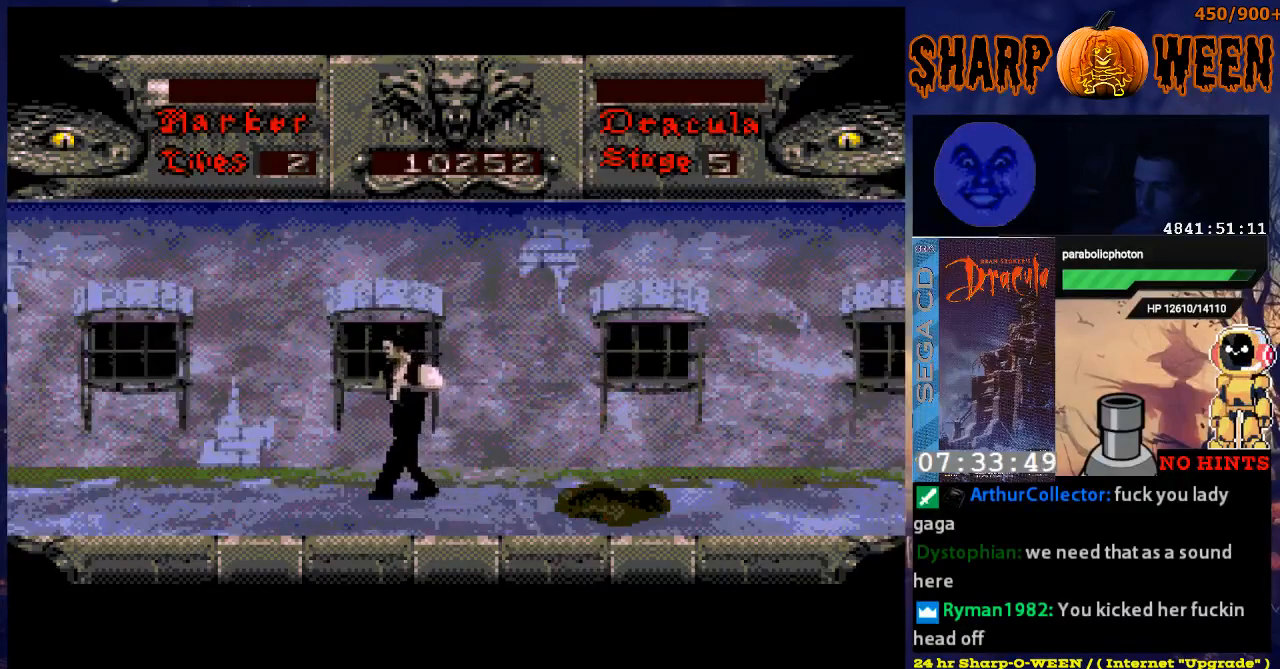
{"buttons": ["DPAD_RIGHT"], "events": [[34, "DPAD_RIGHT", "down"]]}